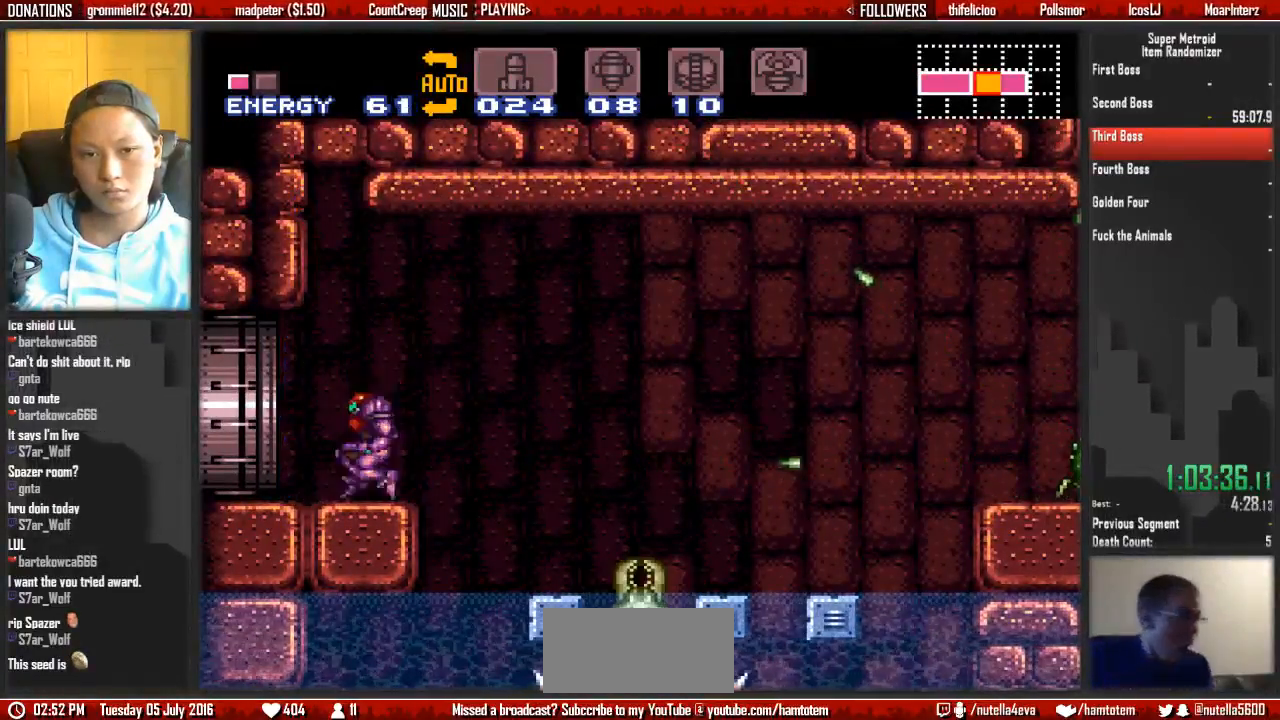
Gameplay with a controller (Nintendo layout); each line is a JSON object with the inputs held at the frame after it (dt_ms = milliseconds from this image to that frame). "events" lists button and stick changes between this image and that frame as [ms after this image, input, new state], when the widget could be followed in between. Not read: L3 R3 START.
{"dt_ms": 500, "buttons": ["A", "DPAD_LEFT"]}
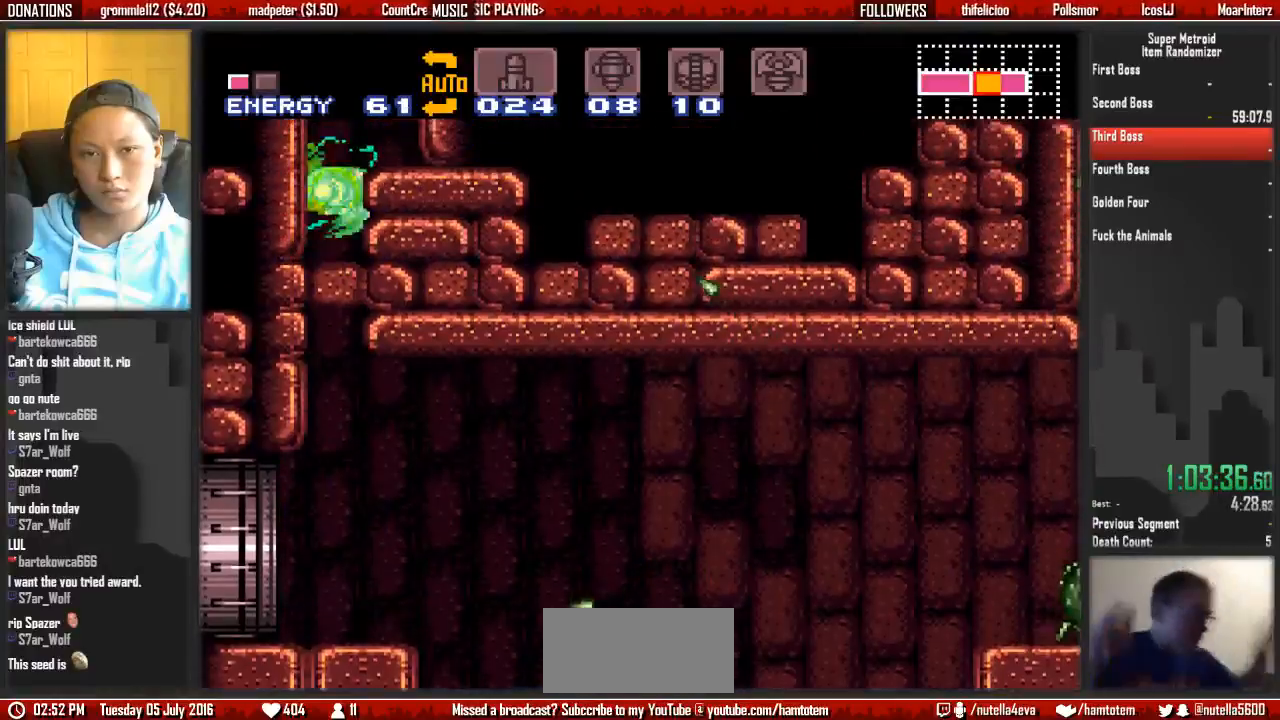
{"dt_ms": 1000, "buttons": ["DPAD_DOWN"]}
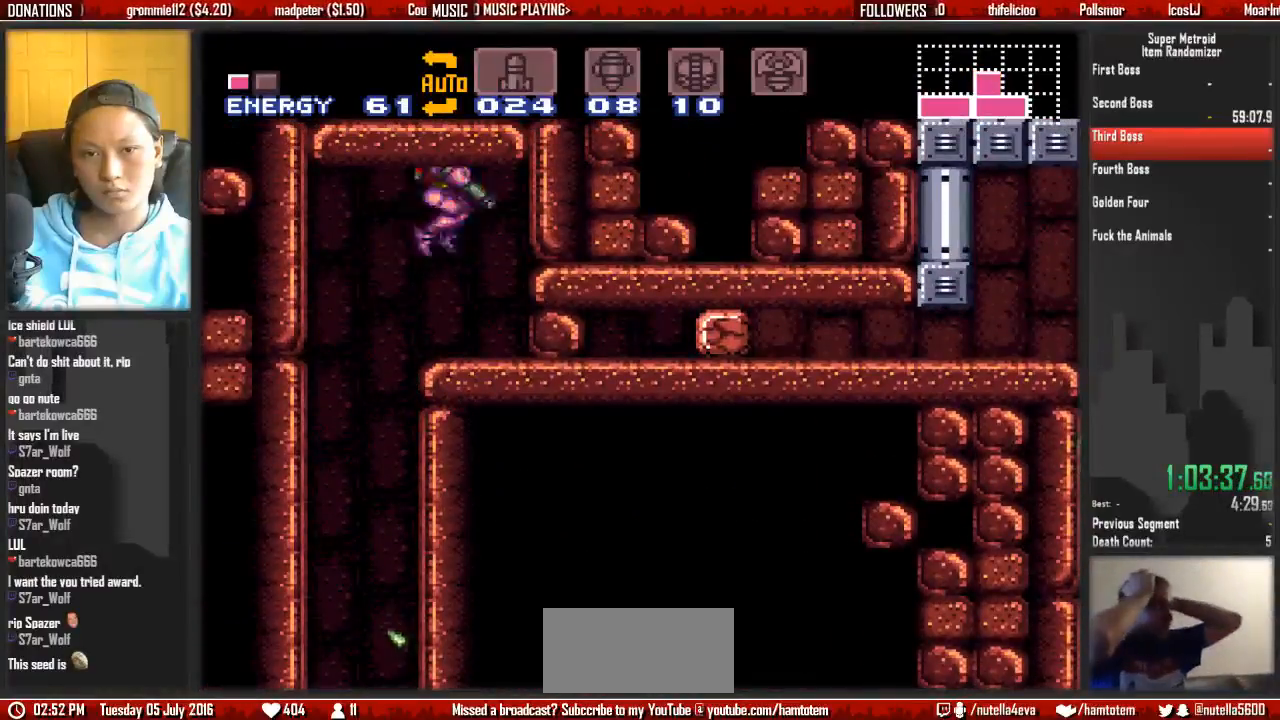
{"dt_ms": 500, "buttons": ["DPAD_RIGHT"], "events": [[50, "DPAD_DOWN", "up"], [217, "DPAD_DOWN", "down"], [217, "DPAD_RIGHT", "down"], [300, "DPAD_DOWN", "up"]]}
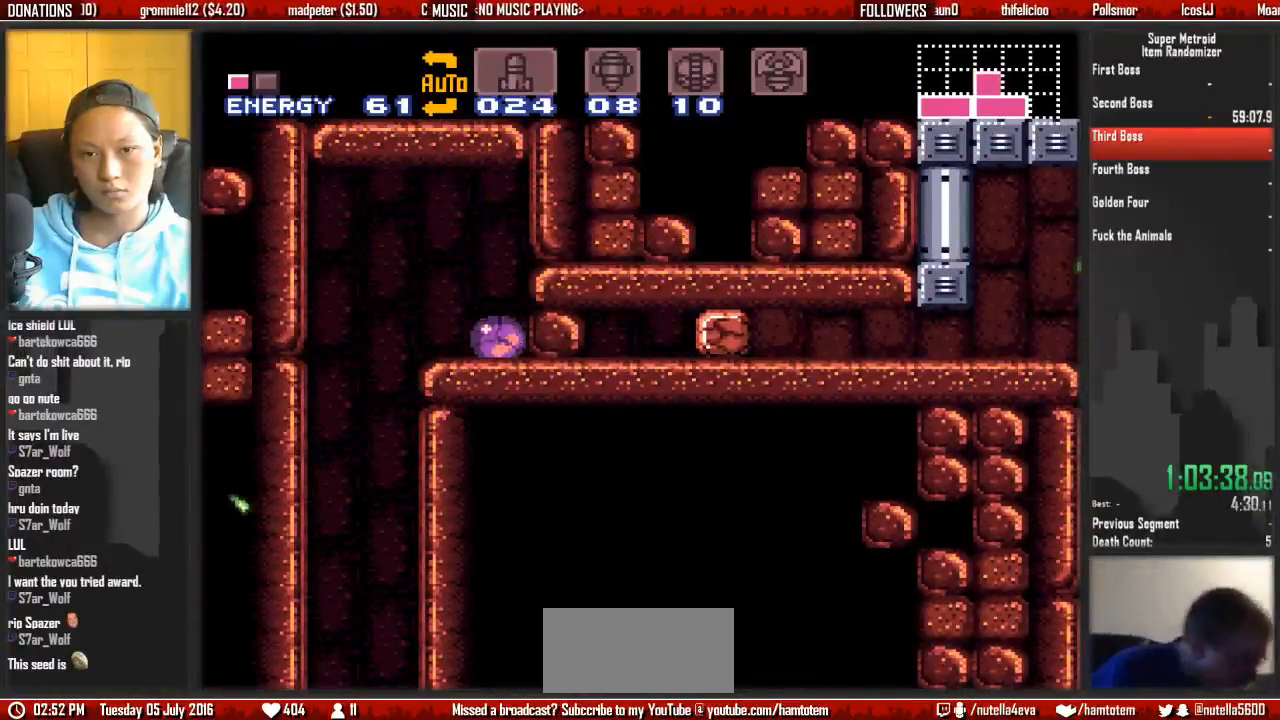
{"dt_ms": 500, "buttons": ["DPAD_UP"], "events": [[100, "X", "down"], [183, "DPAD_LEFT", "down"], [183, "DPAD_RIGHT", "up"], [183, "X", "up"], [417, "DPAD_LEFT", "up"], [417, "DPAD_RIGHT", "down"], [417, "DPAD_UP", "down"], [500, "DPAD_RIGHT", "up"]]}
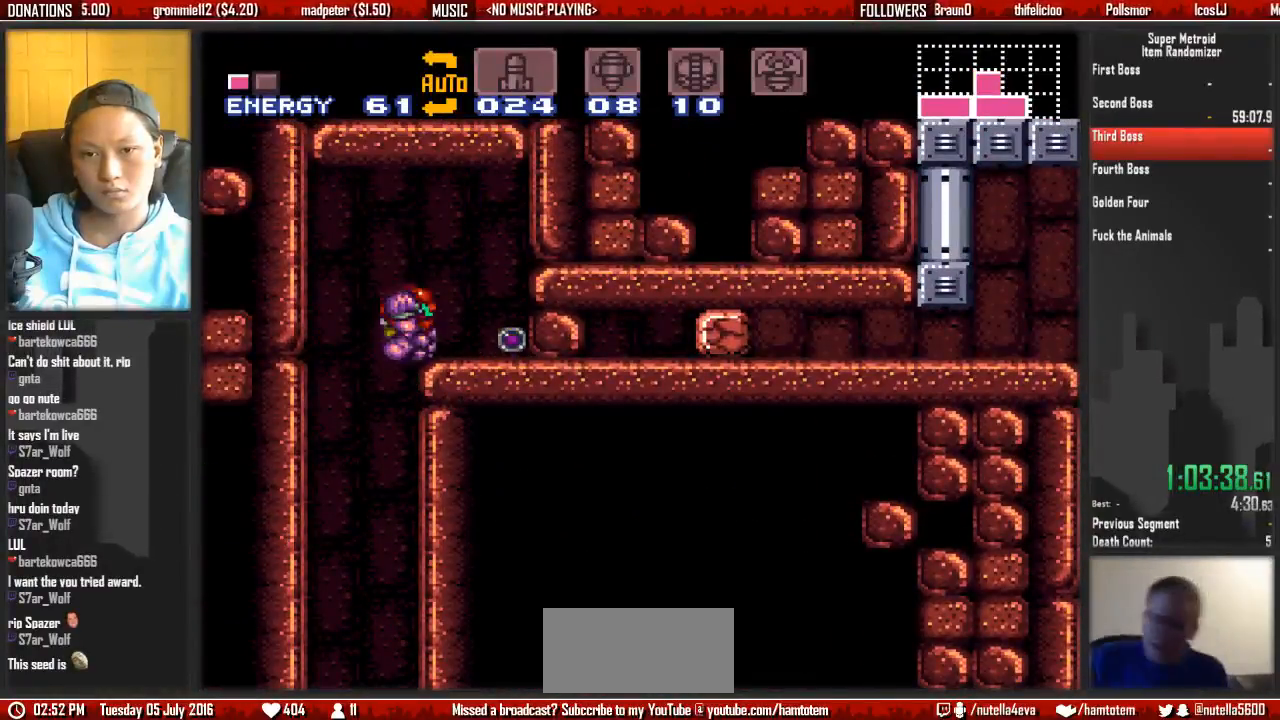
{"dt_ms": 500, "buttons": [], "events": [[67, "DPAD_UP", "up"]]}
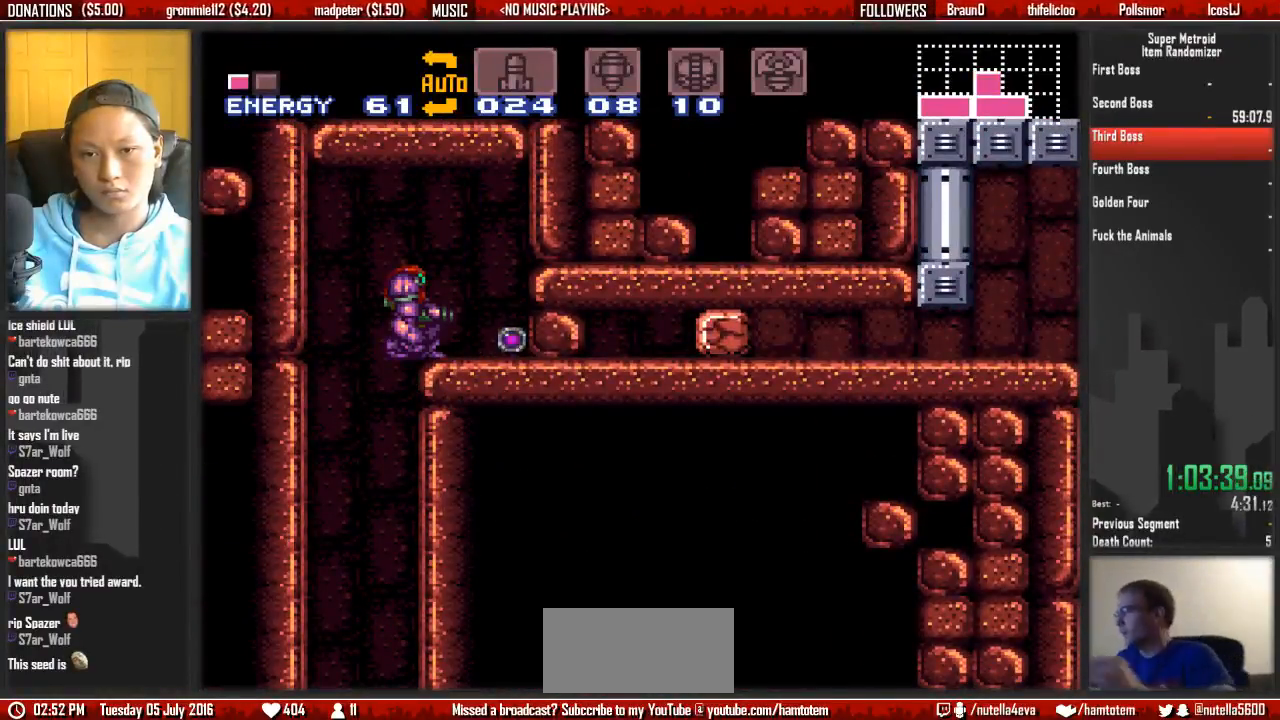
{"dt_ms": 500, "buttons": ["B", "DPAD_RIGHT"], "events": [[117, "X", "down"], [200, "DPAD_DOWN", "down"], [283, "DPAD_RIGHT", "down"], [283, "X", "up"], [350, "B", "down"], [350, "DPAD_DOWN", "up"]]}
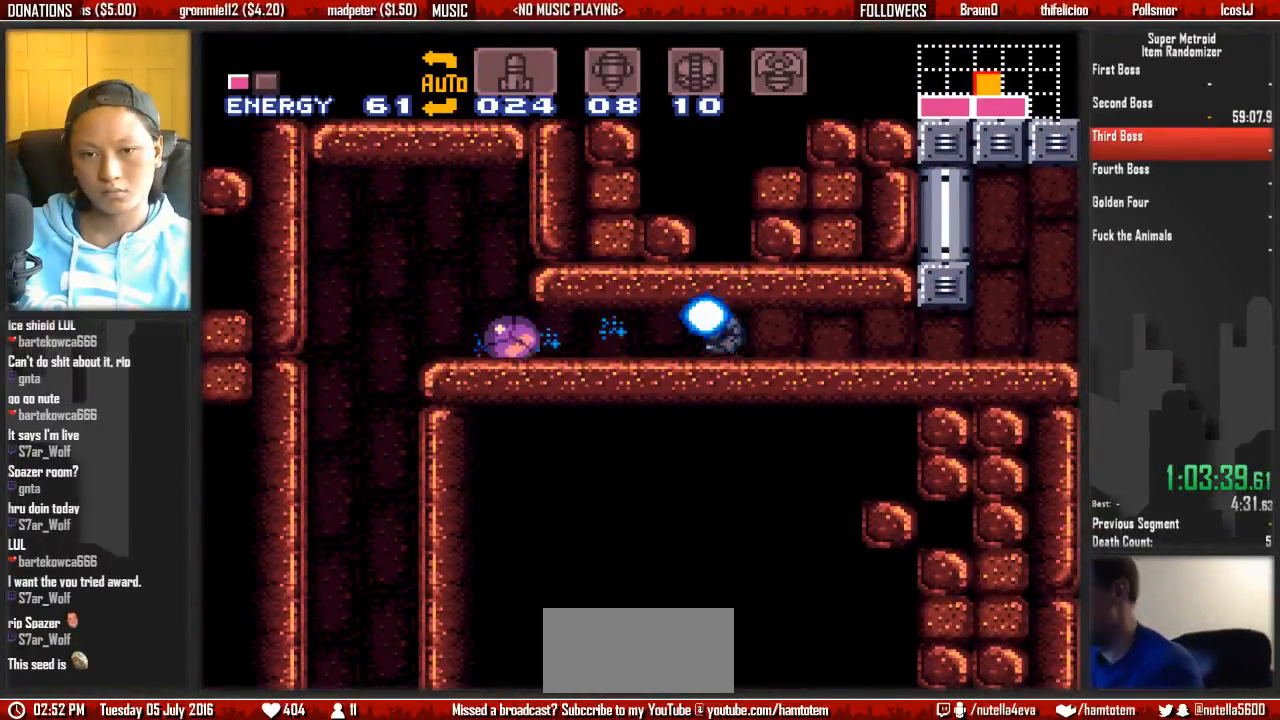
{"dt_ms": 500, "buttons": ["B", "DPAD_RIGHT"], "events": [[83, "Y", "down"], [167, "Y", "up"], [250, "Y", "down"], [317, "Y", "up"]]}
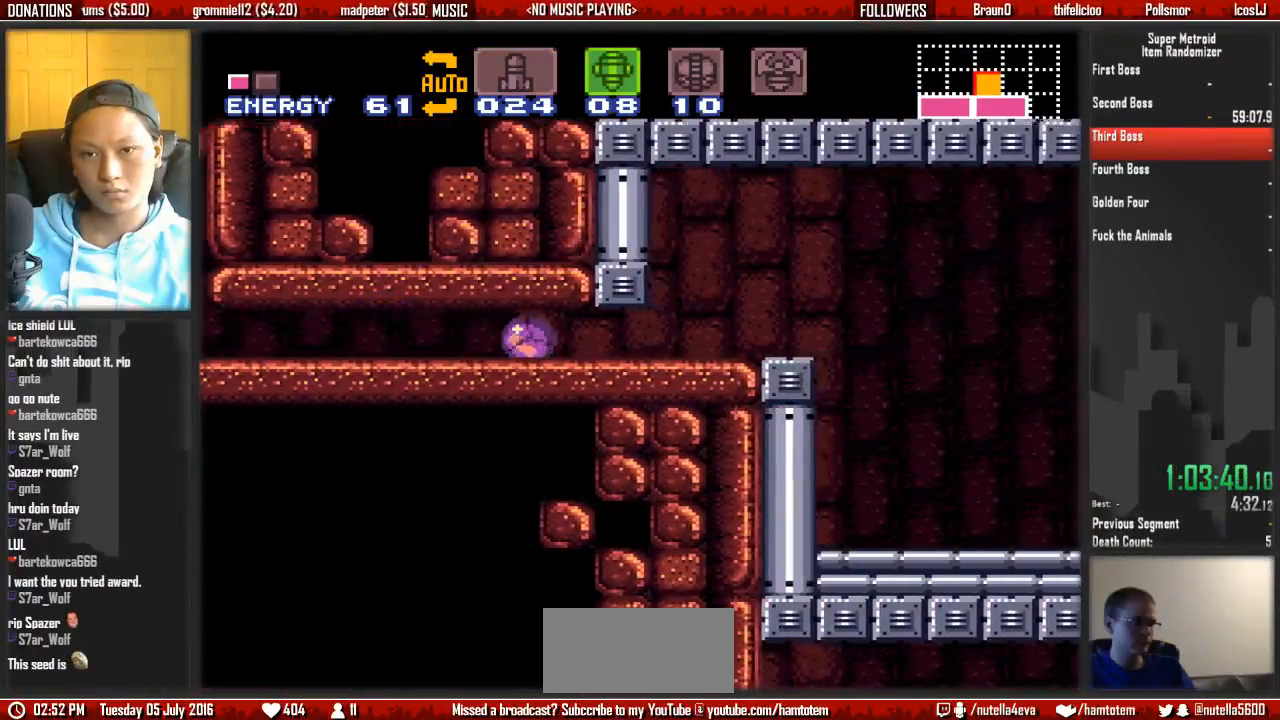
{"dt_ms": 500, "buttons": ["B", "DPAD_RIGHT"], "events": []}
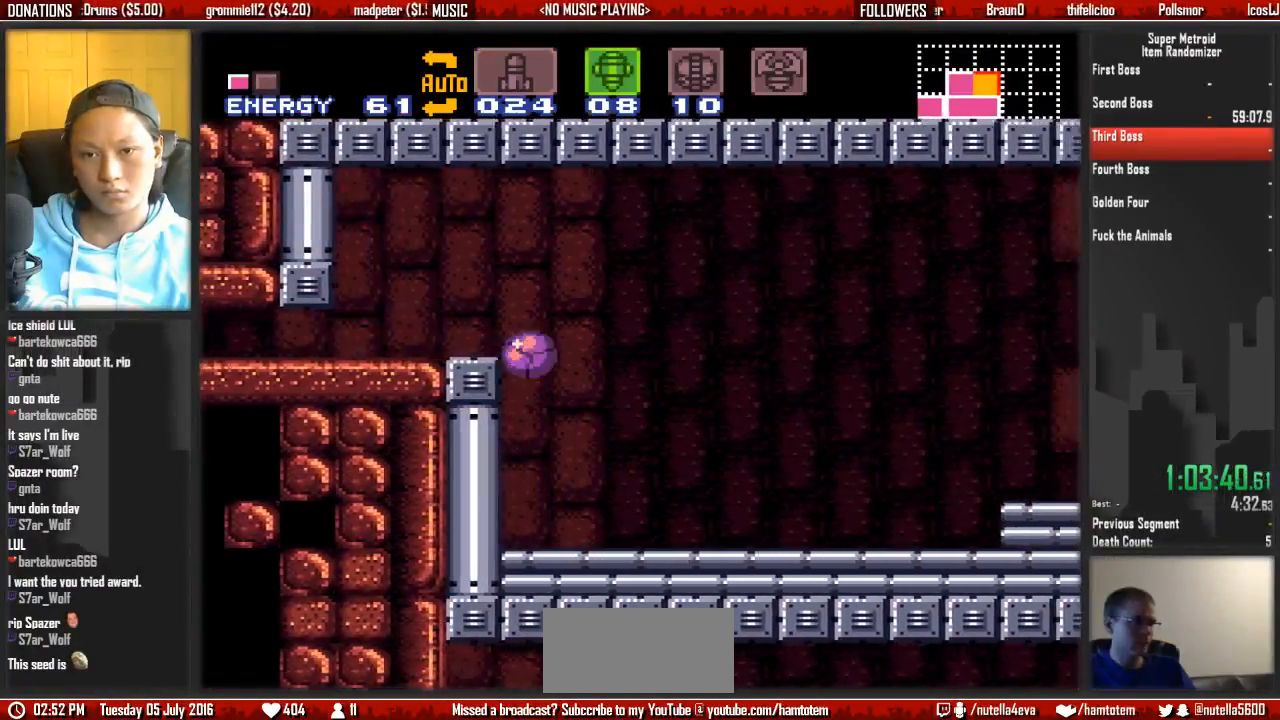
{"dt_ms": 500, "buttons": ["B", "X", "DPAD_RIGHT"], "events": [[267, "DPAD_RIGHT", "up"], [267, "DPAD_UP", "down"], [417, "DPAD_RIGHT", "down"], [417, "DPAD_UP", "up"], [500, "X", "down"]]}
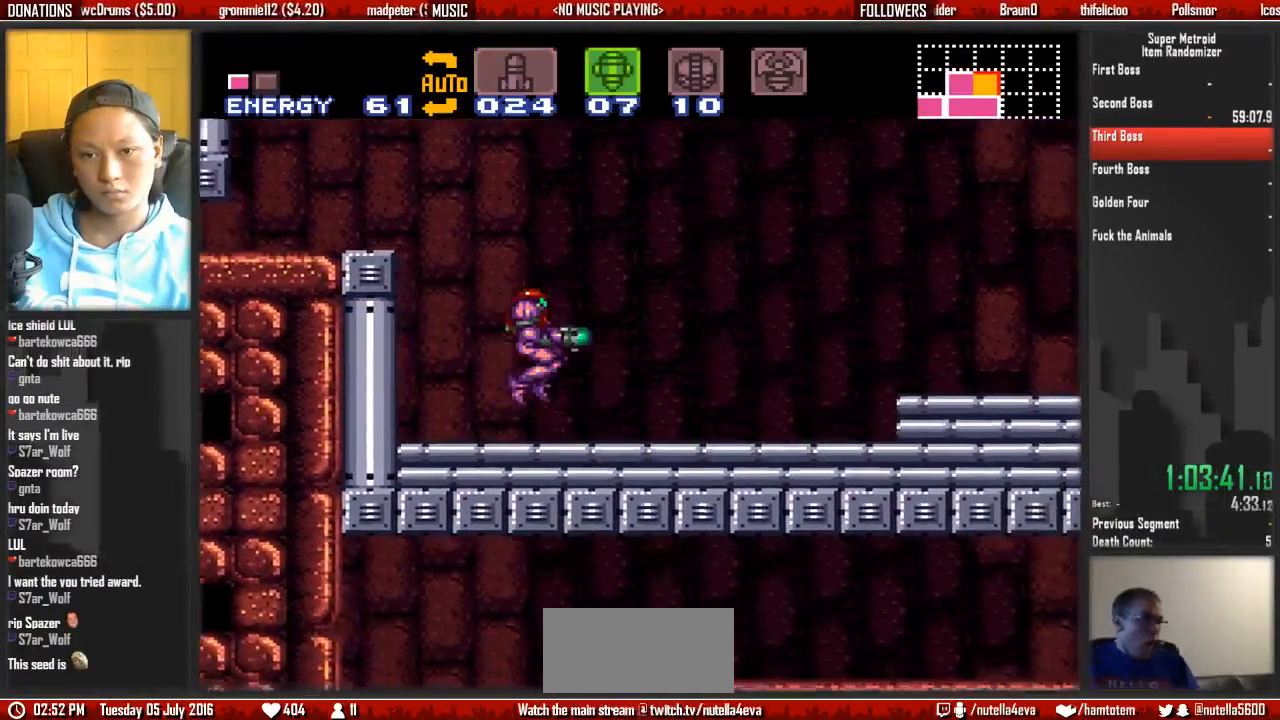
{"dt_ms": 500, "buttons": ["B", "DPAD_RIGHT"]}
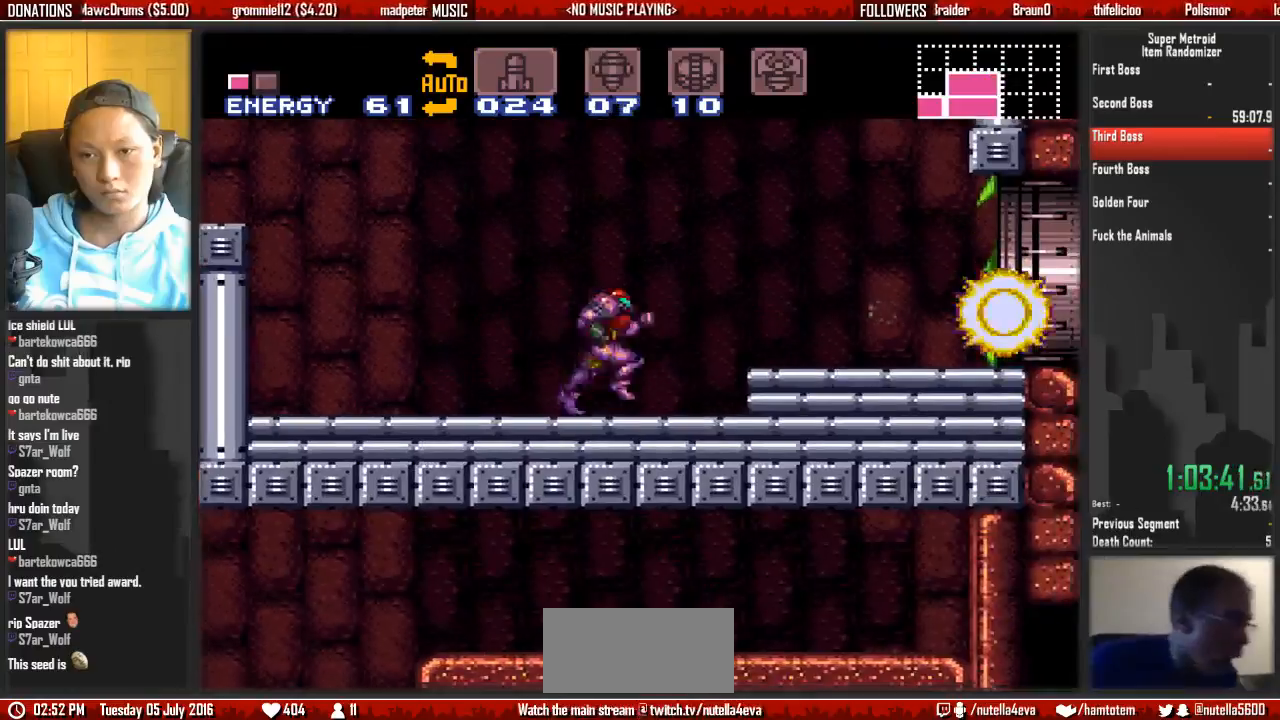
{"dt_ms": 500, "buttons": ["B", "DPAD_RIGHT"], "events": [[33, "A", "down"], [33, "B", "up"], [117, "A", "up"], [117, "L1", "down"], [267, "L1", "up"], [350, "B", "down"]]}
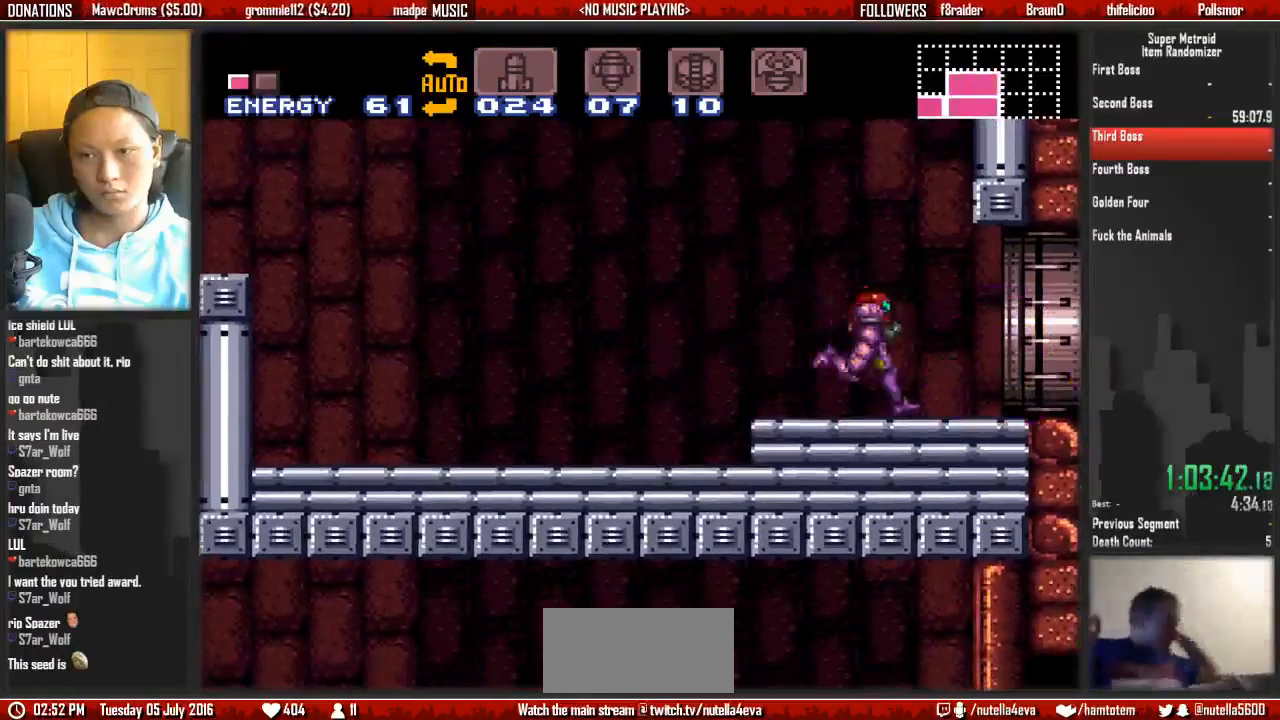
{"dt_ms": 500, "buttons": ["A", "DPAD_RIGHT"], "events": [[167, "A", "down"], [167, "B", "up"]]}
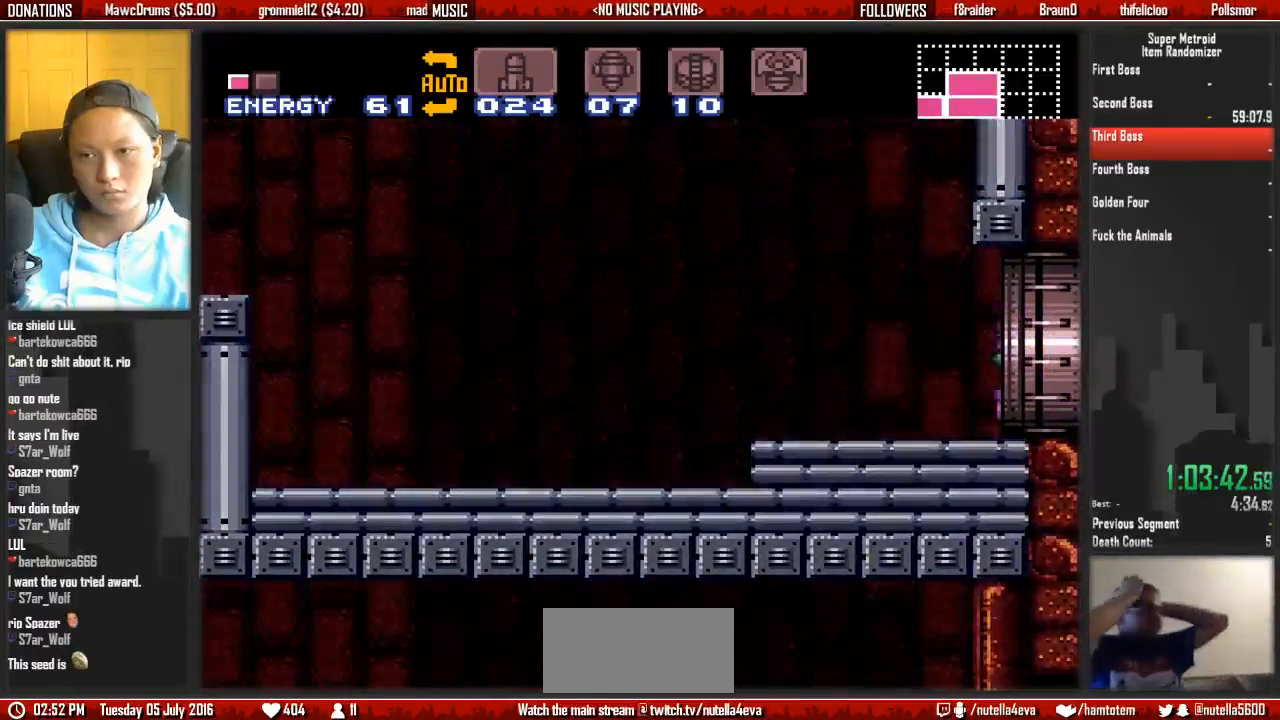
{"dt_ms": 500, "buttons": ["A"], "events": [[50, "DPAD_RIGHT", "up"]]}
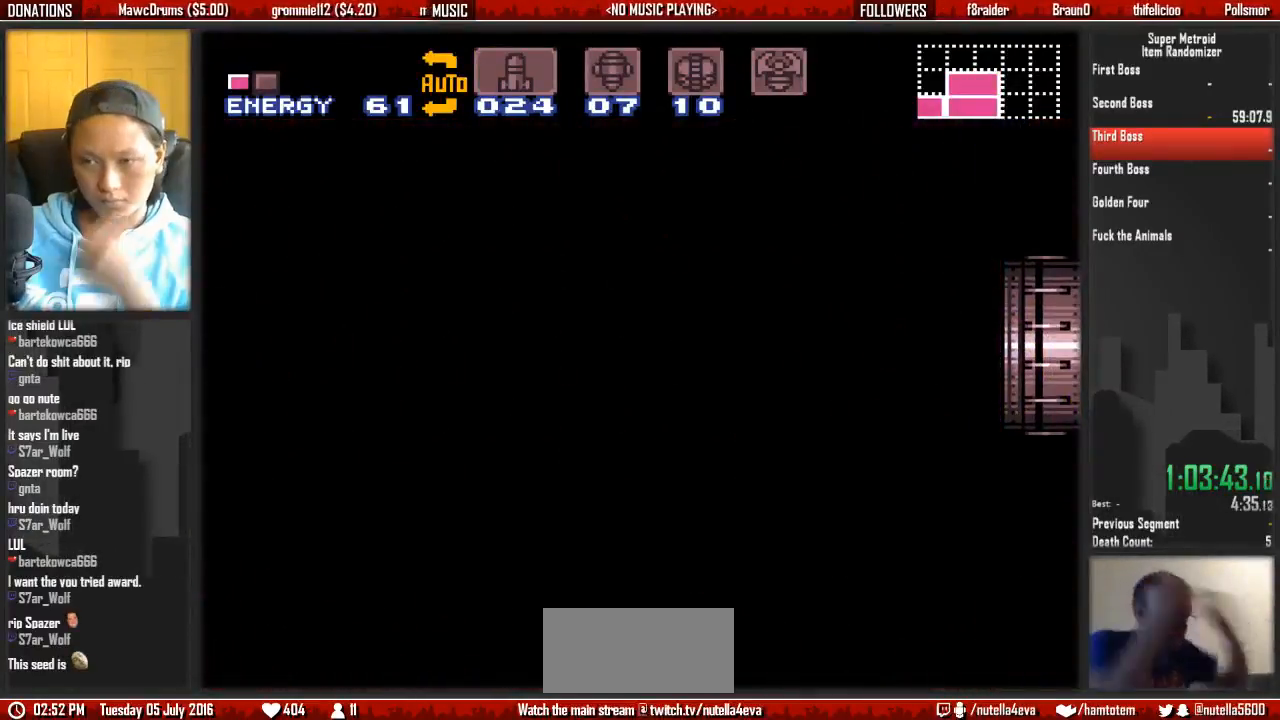
{"dt_ms": 500, "buttons": ["A"], "events": []}
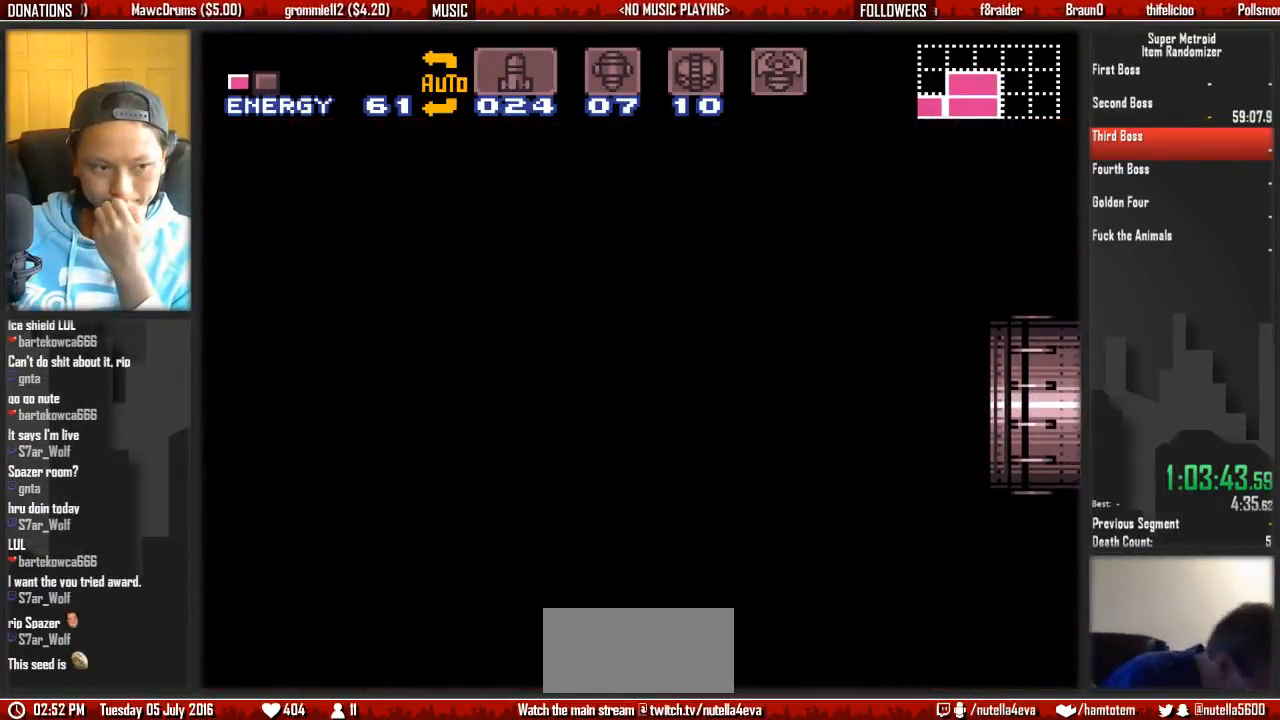
{"dt_ms": 500, "buttons": ["A"], "events": []}
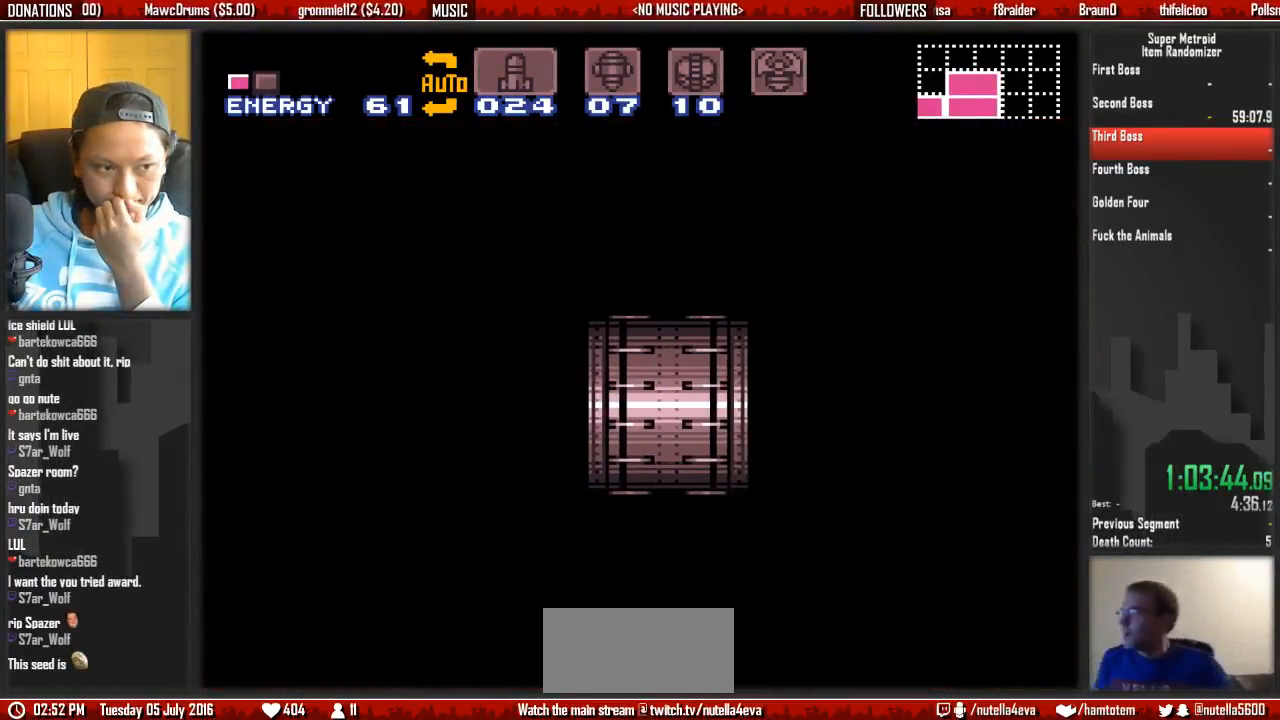
{"dt_ms": 500, "buttons": ["A"], "events": []}